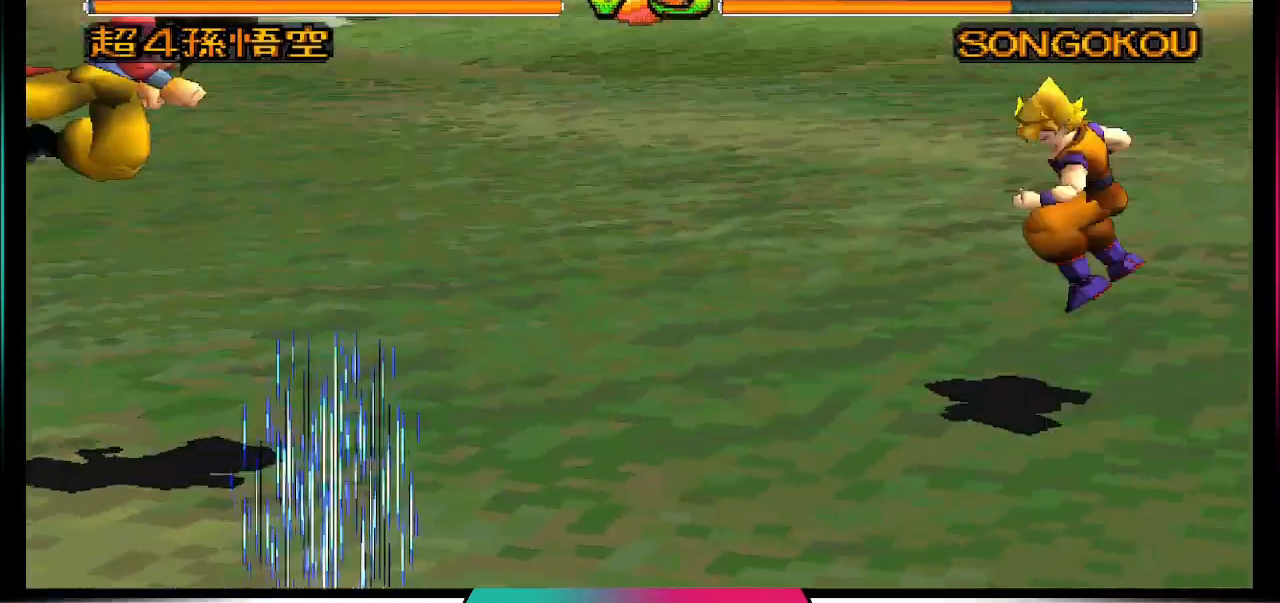
Gameplay with a controller (PlayStation layout); each line is a JSON object with the inputs held at the frame after it (dt_ms = milliseconds from this image to that frame). "events" lists button and stick changes between this image and that frame as [ms after this image, input, new state], when the widget could be followed in between. Not read: L3 R3.
{"dt_ms": 500, "buttons": [], "left_stick": "center", "right_stick": "center", "events": []}
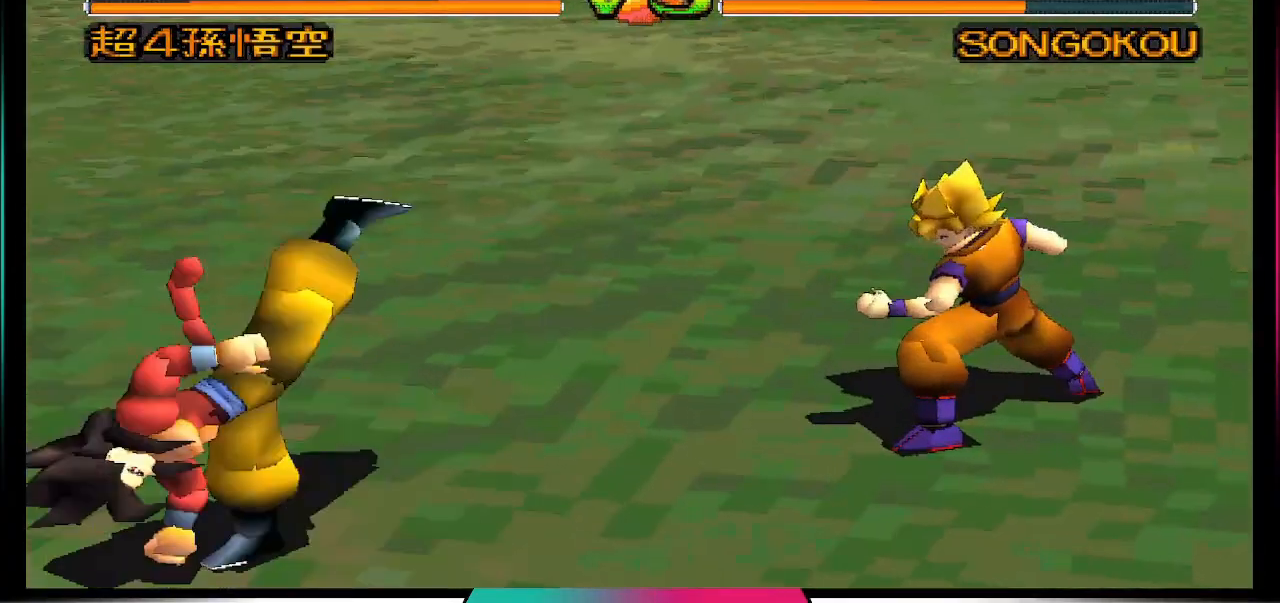
{"dt_ms": 500, "buttons": [], "left_stick": "center", "right_stick": "center", "events": []}
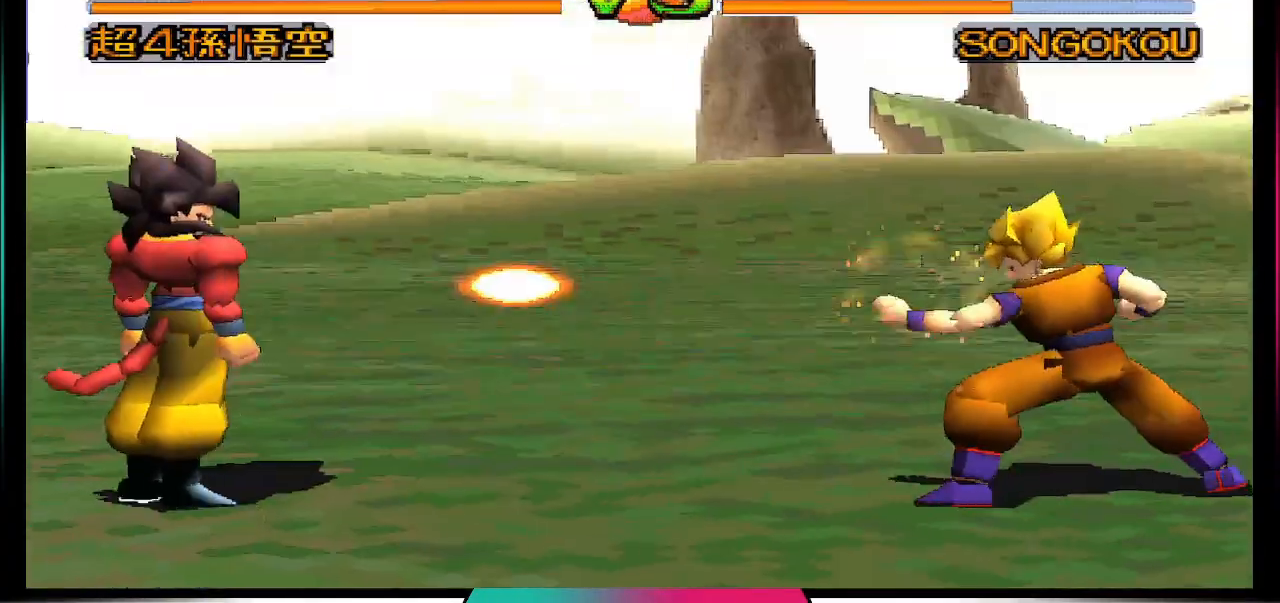
{"dt_ms": 500, "buttons": [], "left_stick": "center", "right_stick": "center", "events": [[133, "CROSS", "down"], [333, "CROSS", "up"]]}
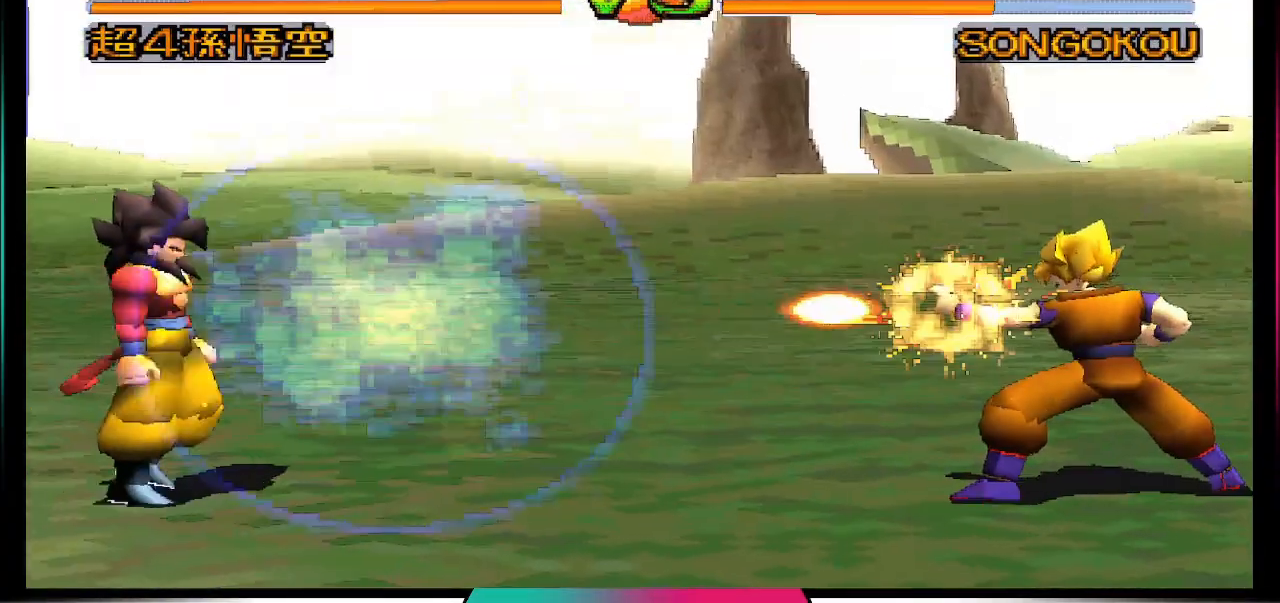
{"dt_ms": 500, "buttons": ["DPAD_LEFT"], "left_stick": "center", "right_stick": "center", "events": [[200, "DPAD_LEFT", "down"]]}
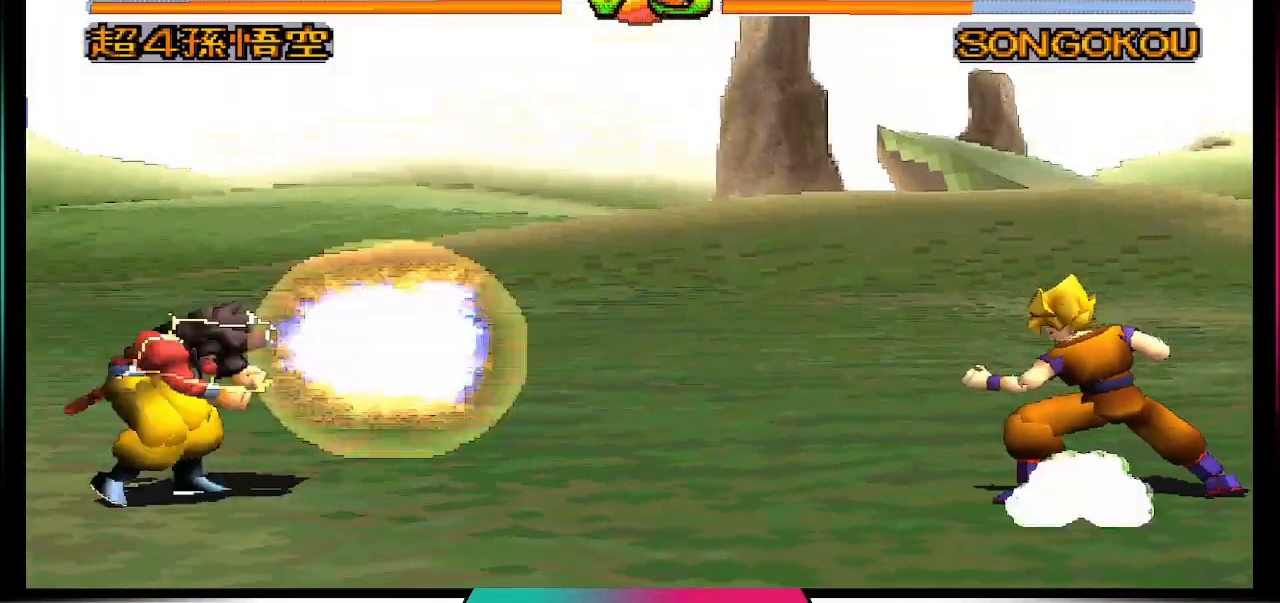
{"dt_ms": 500, "buttons": ["DPAD_LEFT"], "left_stick": "center", "right_stick": "center", "events": []}
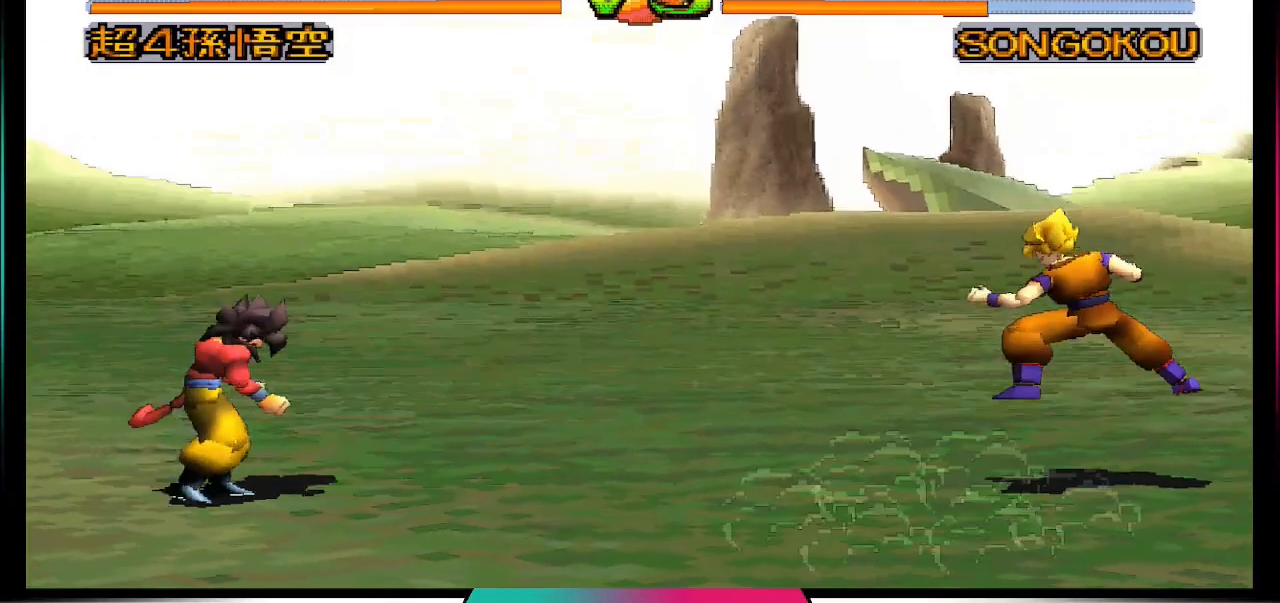
{"dt_ms": 500, "buttons": [], "left_stick": "center", "right_stick": "center", "events": [[167, "DPAD_LEFT", "up"]]}
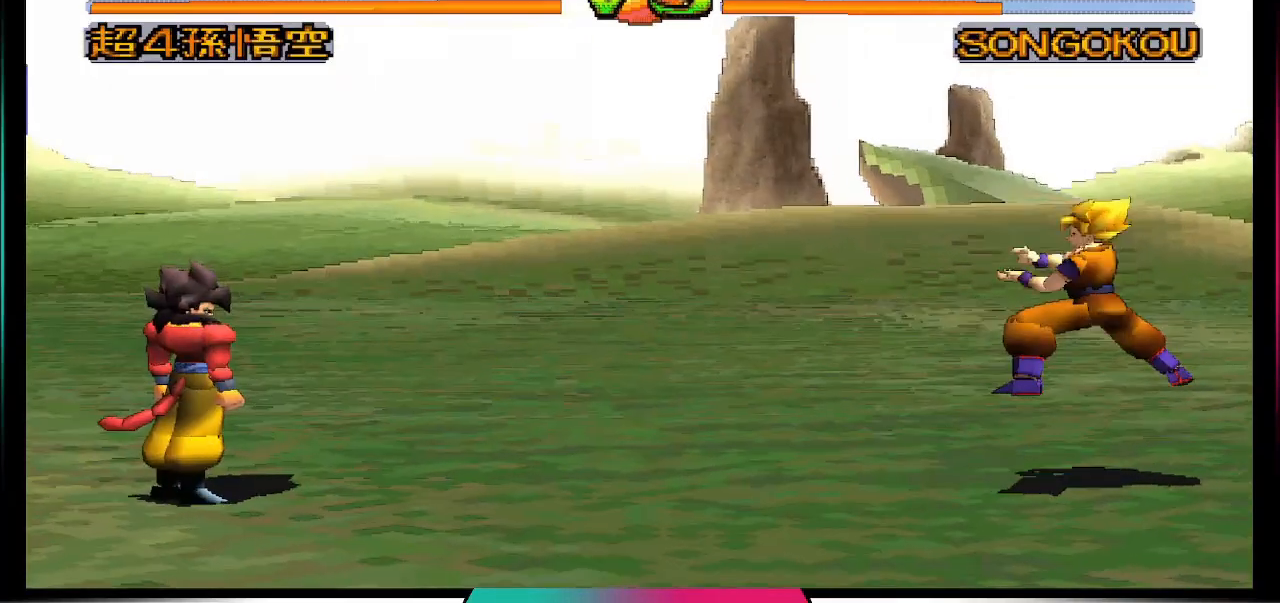
{"dt_ms": 500, "buttons": [], "left_stick": "center", "right_stick": "center", "events": []}
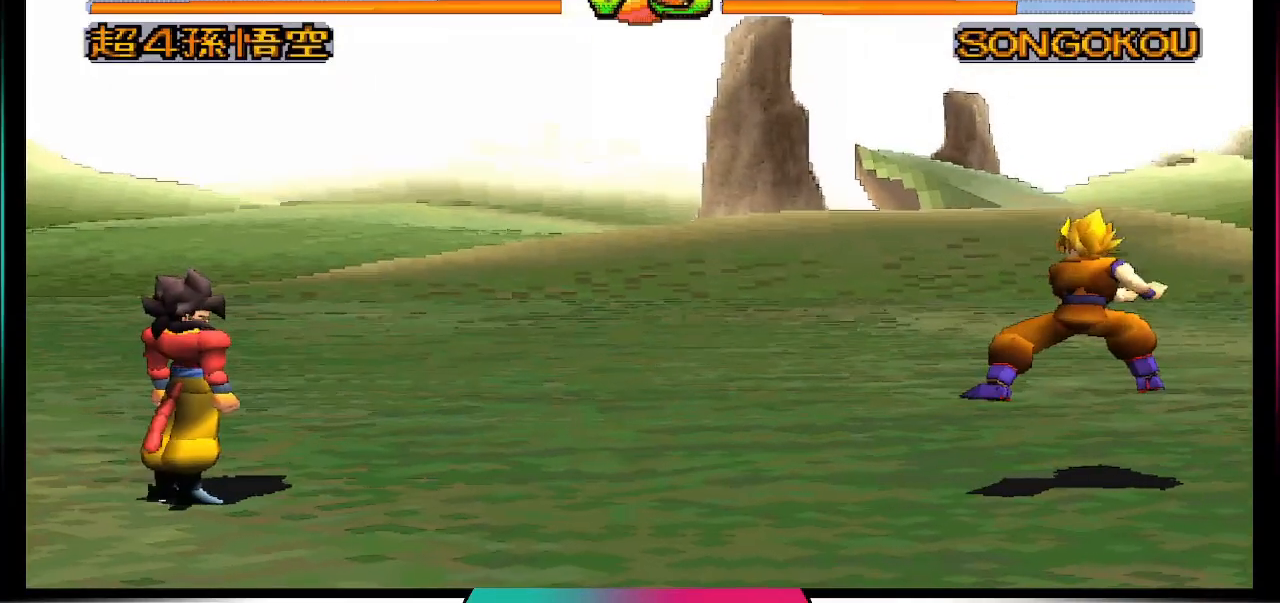
{"dt_ms": 1000, "buttons": [], "left_stick": "center", "right_stick": "center"}
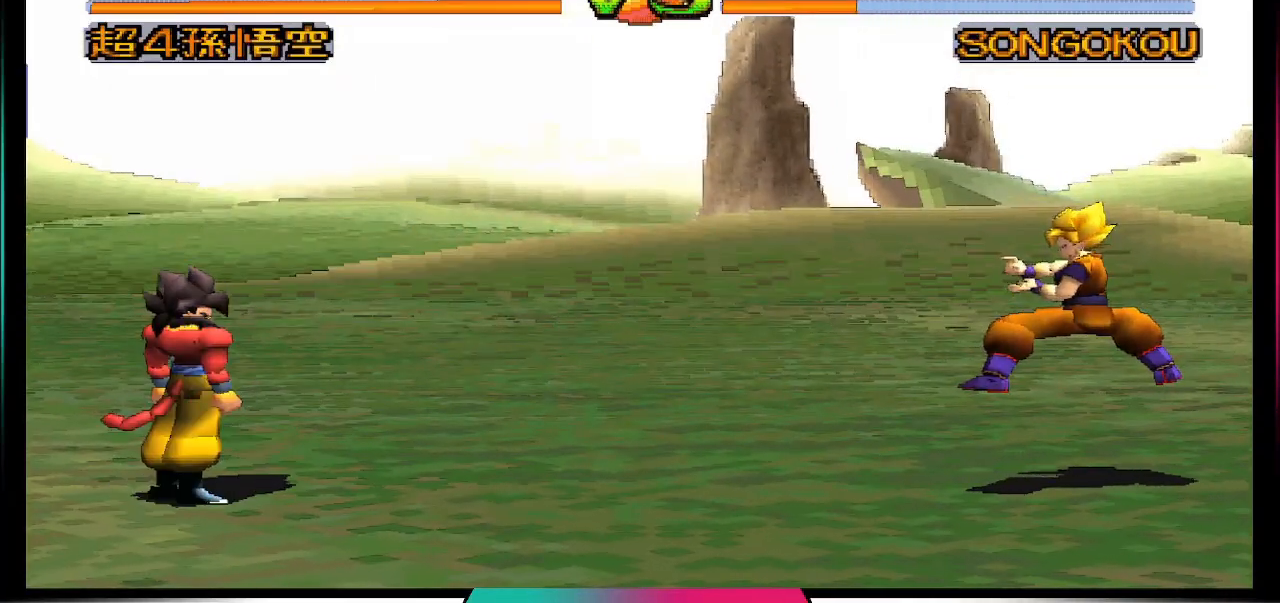
{"dt_ms": 500, "buttons": ["DPAD_UP", "DPAD_LEFT"], "left_stick": "center", "right_stick": "center", "events": [[33, "DPAD_LEFT", "down"], [100, "DPAD_UP", "down"]]}
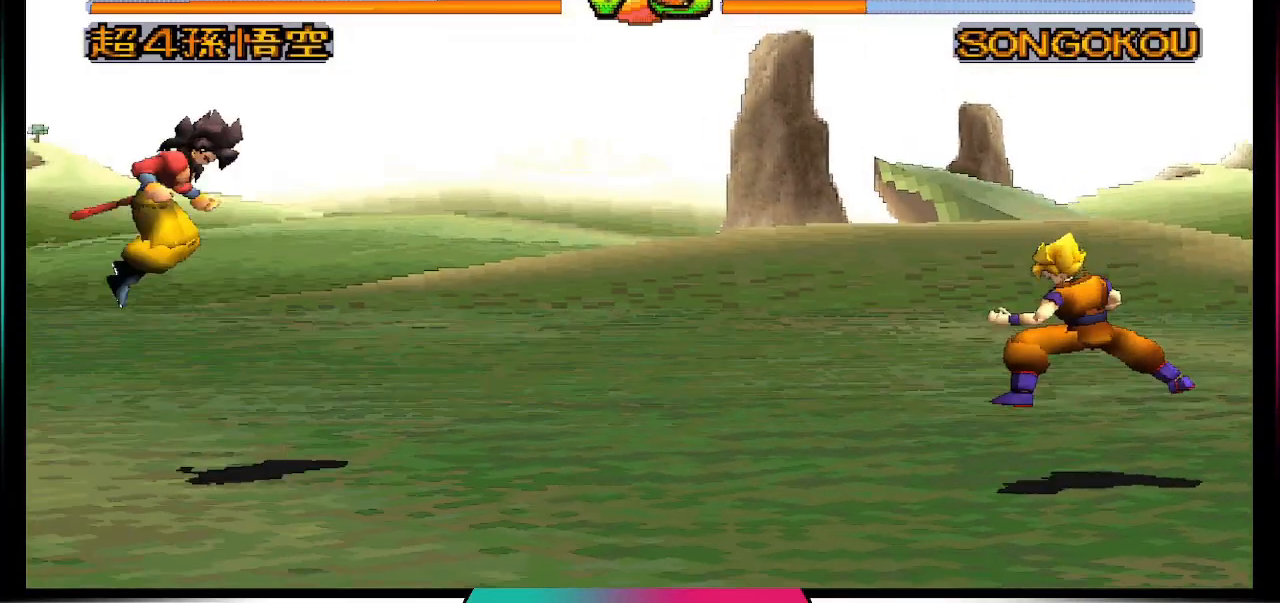
{"dt_ms": 500, "buttons": [], "left_stick": "center", "right_stick": "center", "events": [[67, "DPAD_UP", "up"], [167, "DPAD_LEFT", "up"]]}
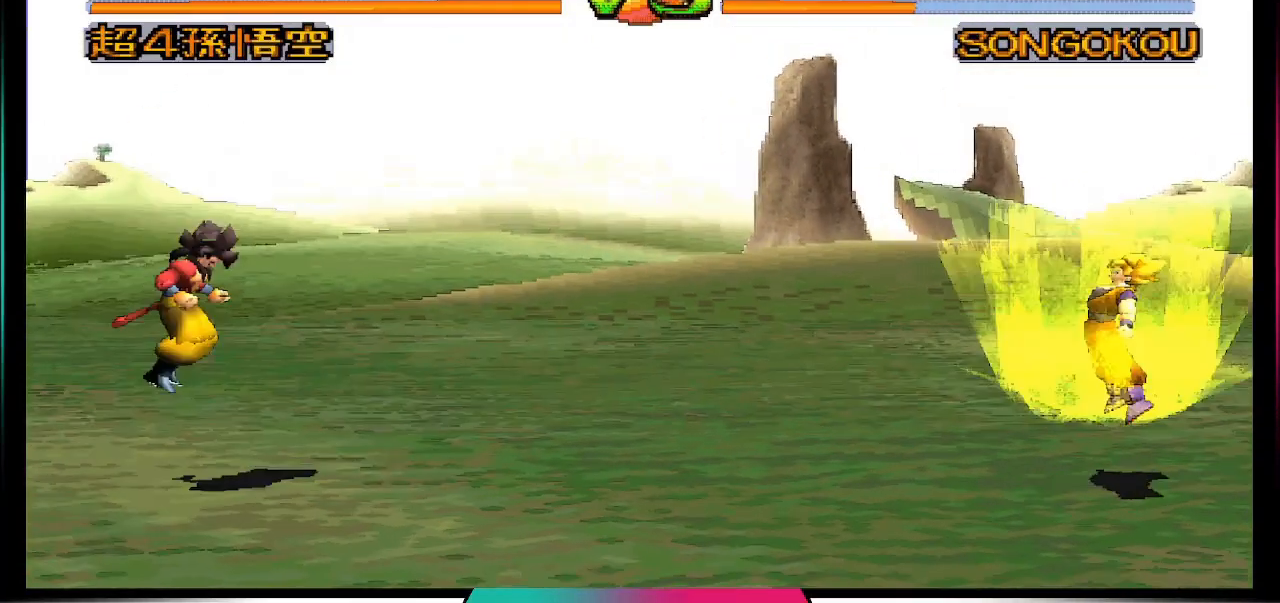
{"dt_ms": 500, "buttons": ["DPAD_DOWN"], "left_stick": "center", "right_stick": "center", "events": [[100, "DPAD_LEFT", "down"], [467, "DPAD_DOWN", "down"], [467, "DPAD_LEFT", "up"]]}
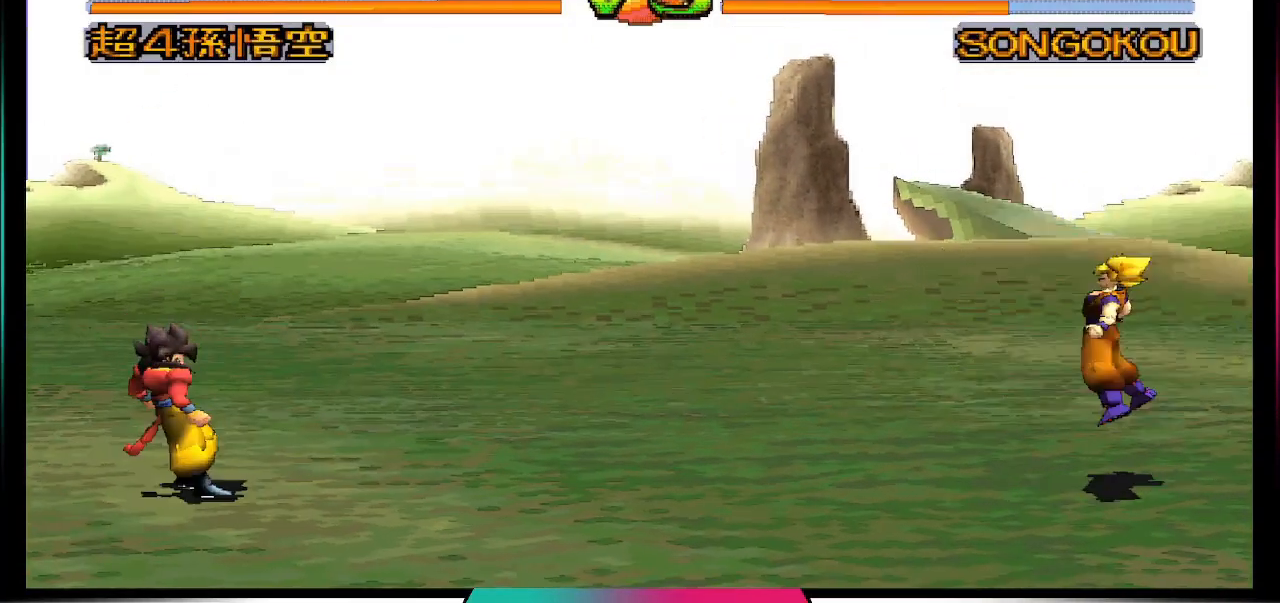
{"dt_ms": 500, "buttons": [], "left_stick": "center", "right_stick": "center", "events": [[167, "DPAD_DOWN", "up"], [167, "DPAD_RIGHT", "down"], [233, "TRIANGLE", "down"], [300, "DPAD_RIGHT", "up"], [367, "TRIANGLE", "up"]]}
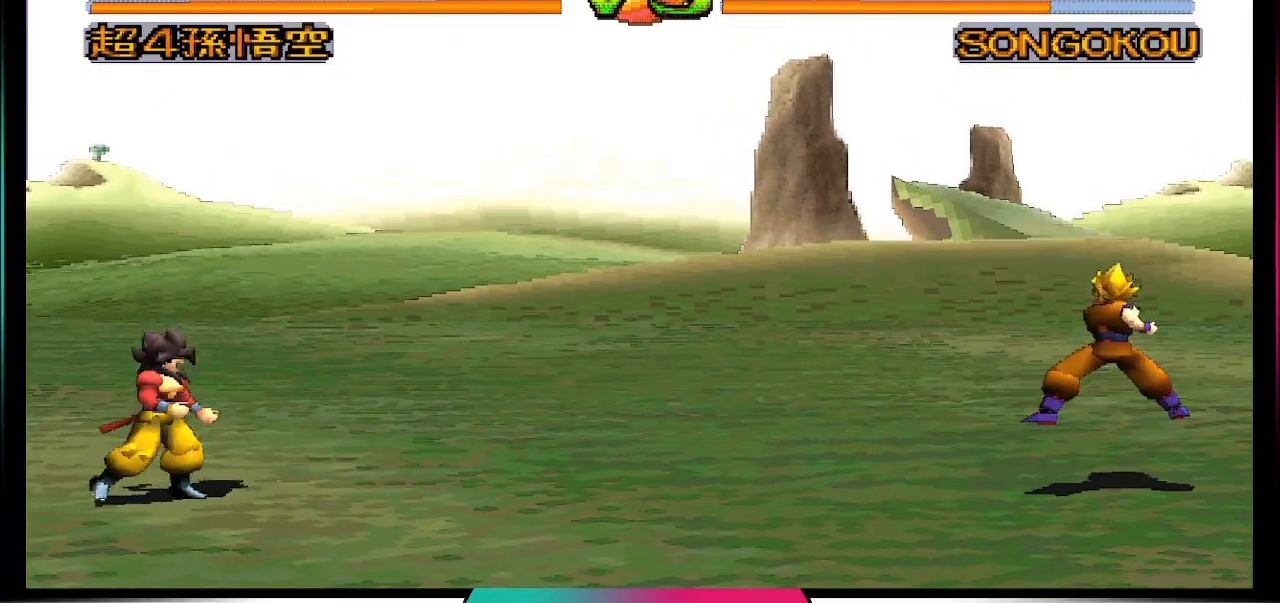
{"dt_ms": 500, "buttons": [], "left_stick": "center", "right_stick": "center", "events": []}
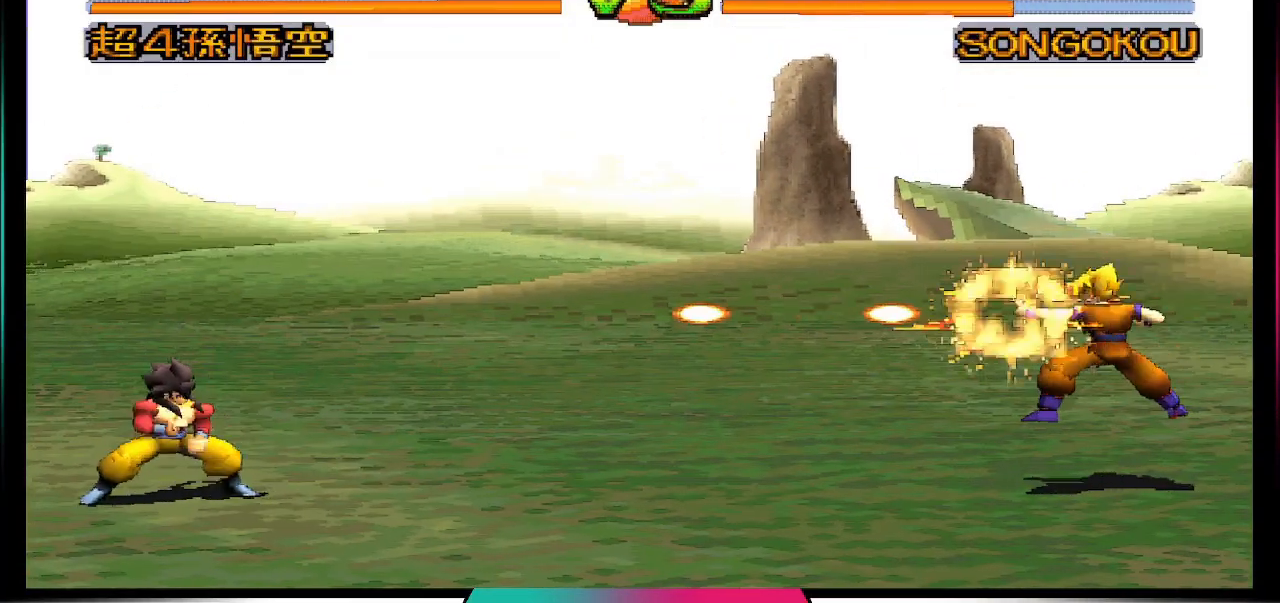
{"dt_ms": 500, "buttons": [], "left_stick": "center", "right_stick": "center", "events": []}
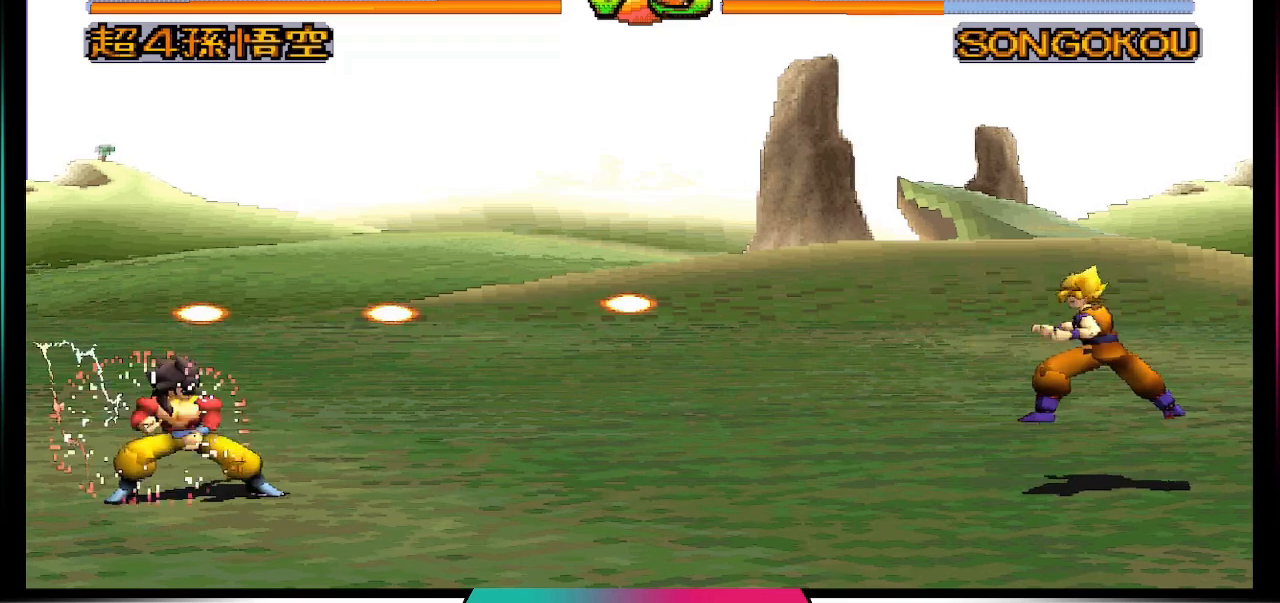
{"dt_ms": 500, "buttons": [], "left_stick": "center", "right_stick": "center", "events": []}
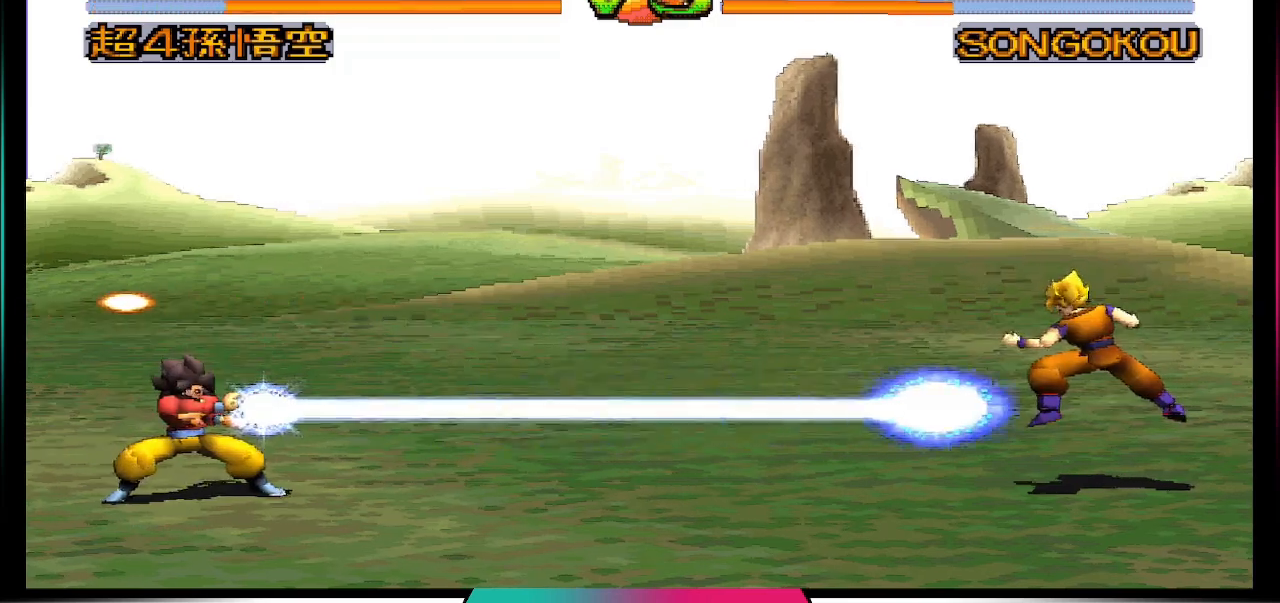
{"dt_ms": 500, "buttons": ["DPAD_LEFT"], "left_stick": "center", "right_stick": "center", "events": [[200, "DPAD_DOWN", "down"], [367, "DPAD_LEFT", "down"], [500, "DPAD_DOWN", "up"]]}
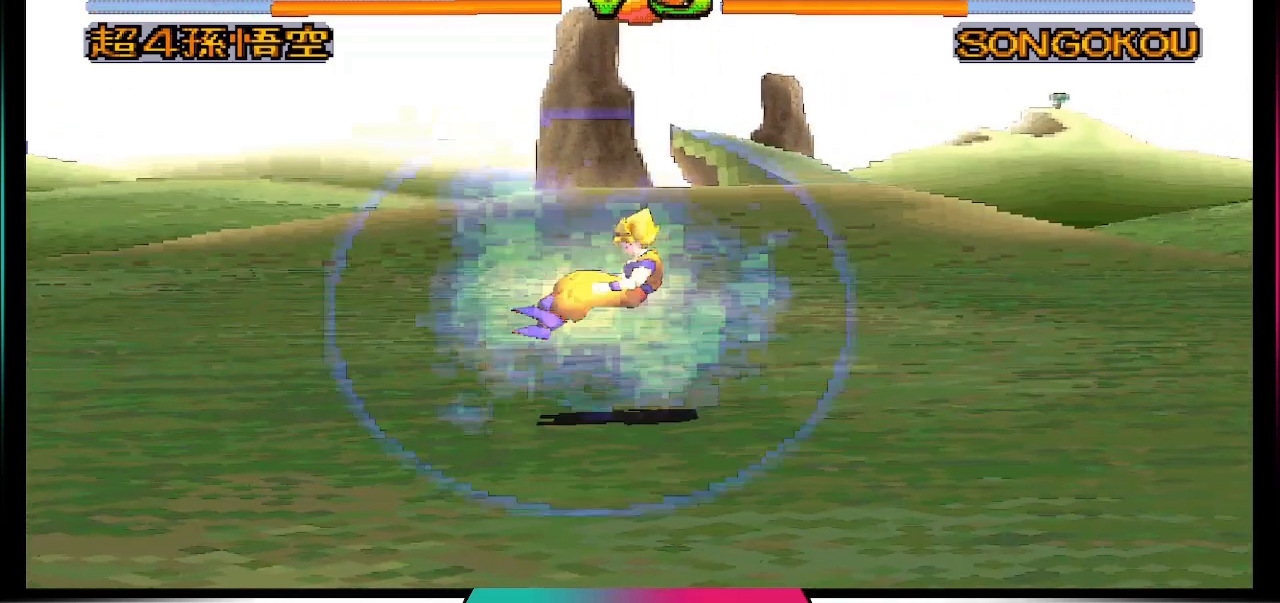
{"dt_ms": 500, "buttons": [], "left_stick": "center", "right_stick": "center", "events": [[67, "DPAD_LEFT", "up"], [100, "DPAD_RIGHT", "down"], [333, "DPAD_RIGHT", "up"], [333, "TRIANGLE", "down"], [500, "TRIANGLE", "up"]]}
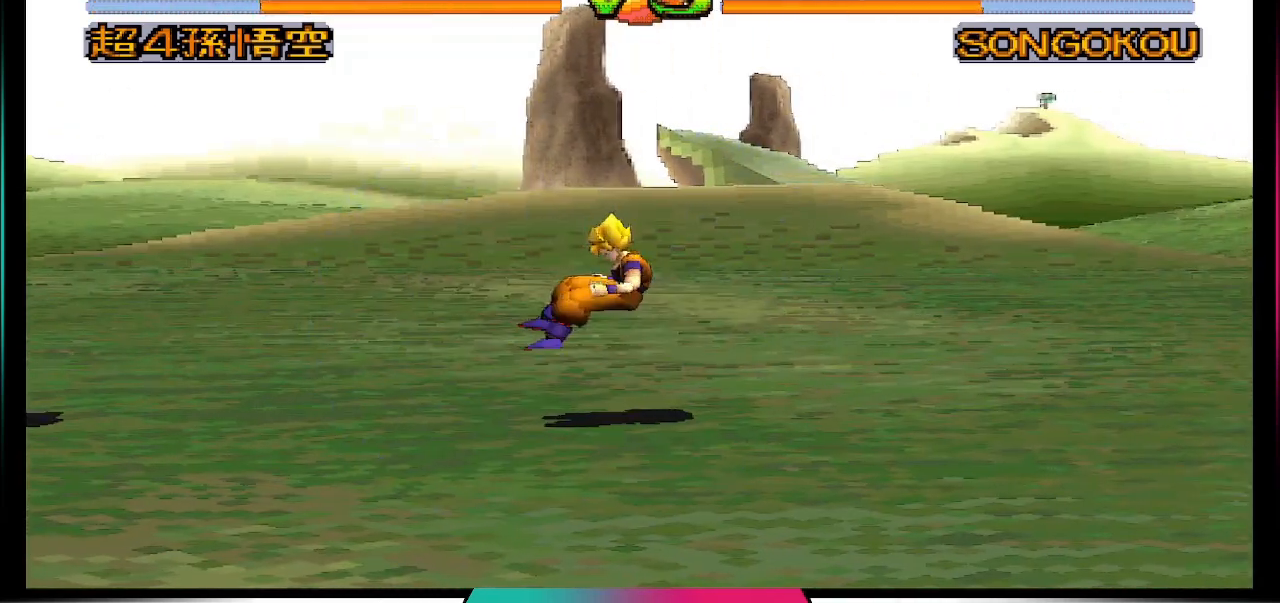
{"dt_ms": 500, "buttons": [], "left_stick": "center", "right_stick": "center", "events": []}
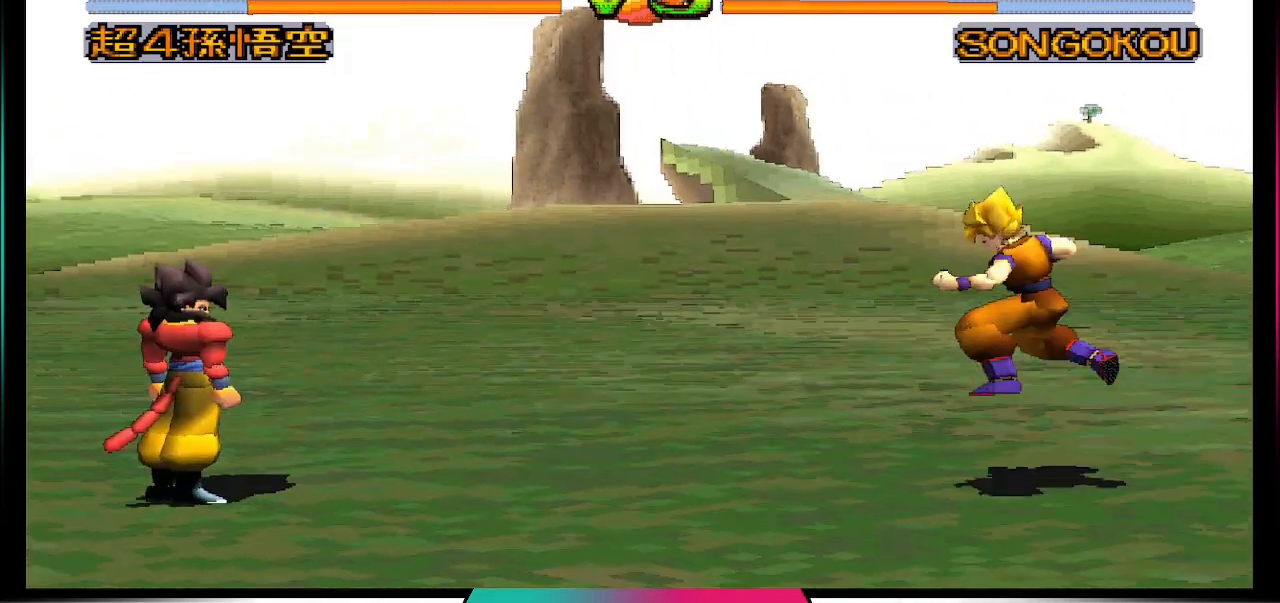
{"dt_ms": 500, "buttons": [], "left_stick": "center", "right_stick": "center", "events": []}
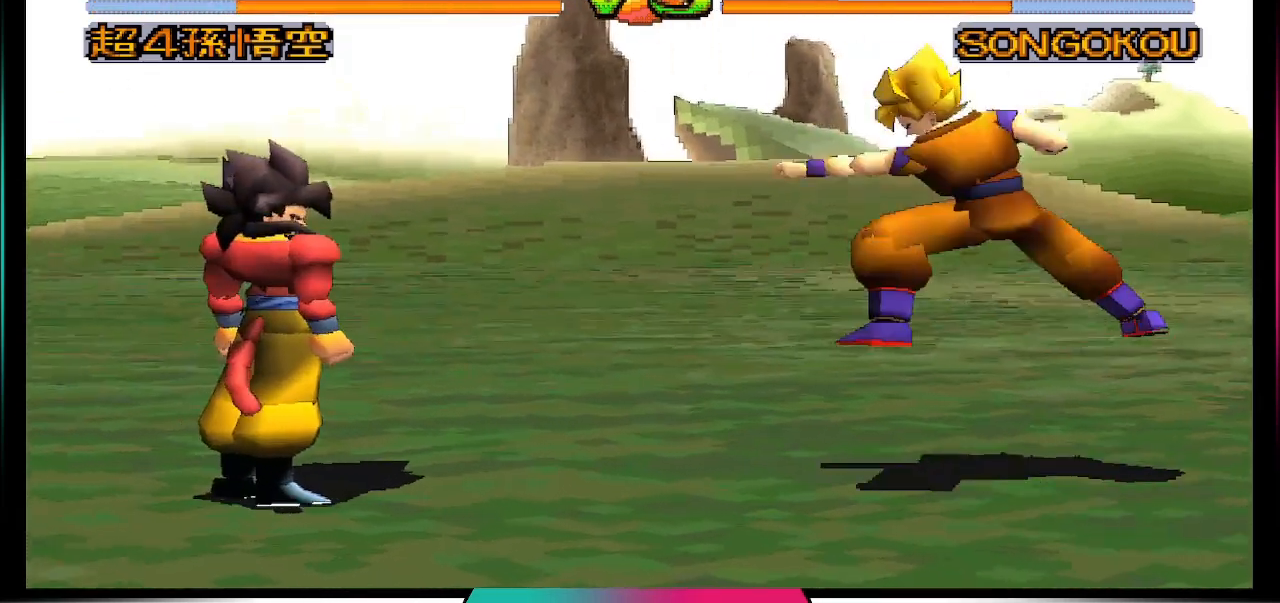
{"dt_ms": 500, "buttons": ["DPAD_DOWN"], "left_stick": "center", "right_stick": "center", "events": [[200, "DPAD_DOWN", "down"]]}
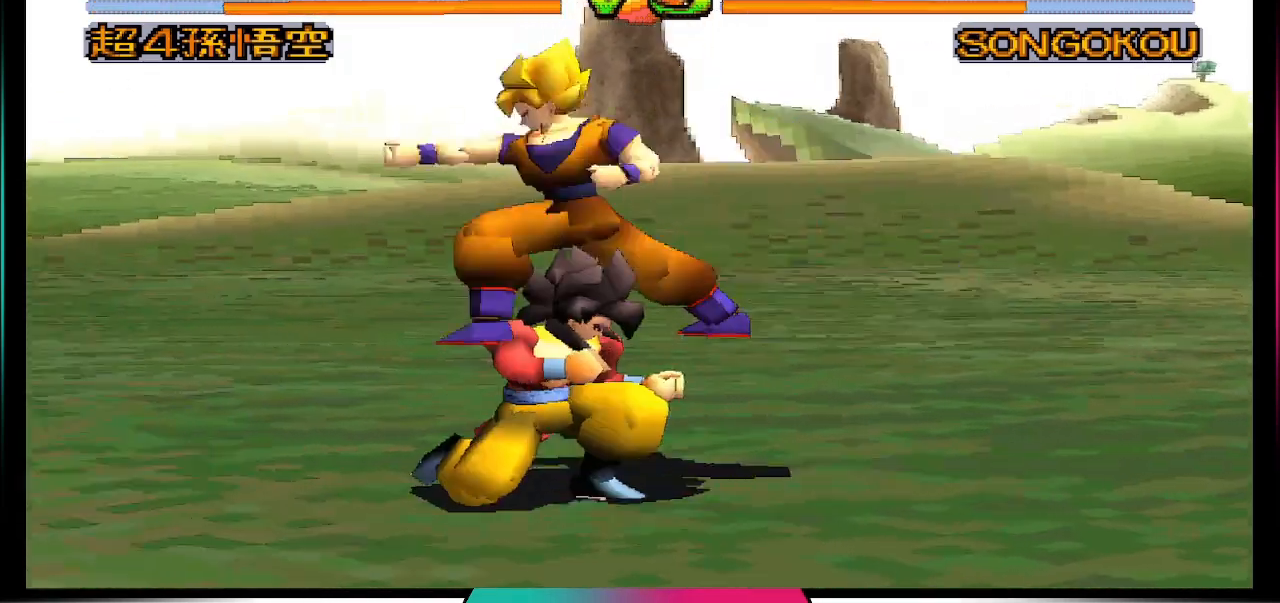
{"dt_ms": 500, "buttons": ["DPAD_DOWN"], "left_stick": "center", "right_stick": "center", "events": []}
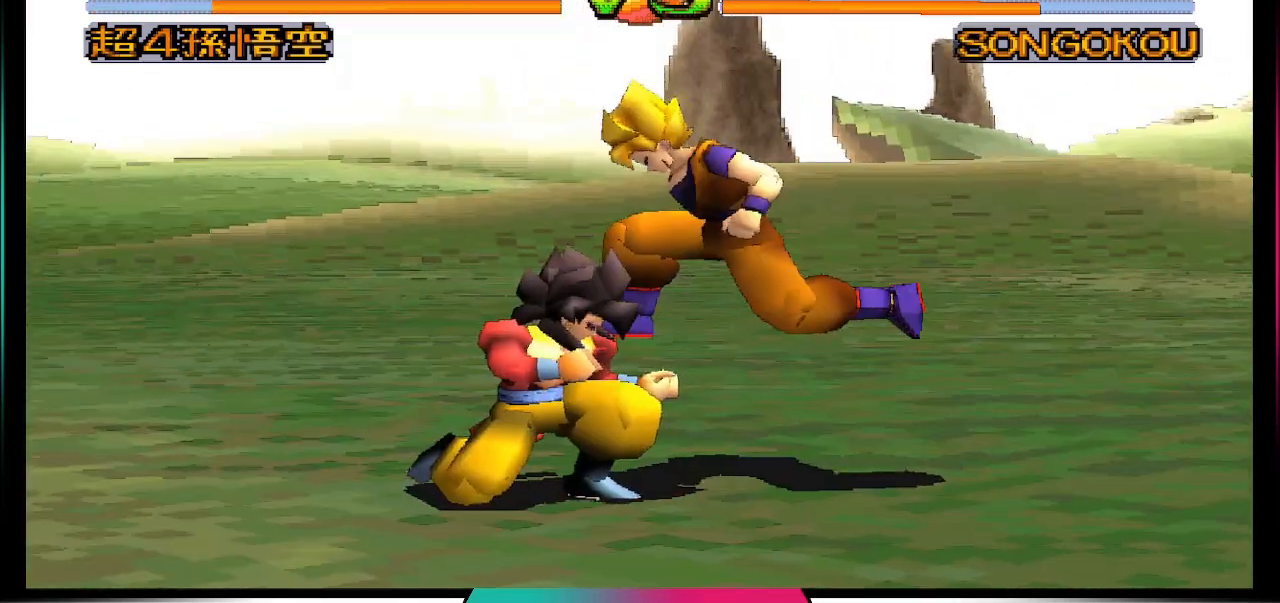
{"dt_ms": 500, "buttons": ["SQUARE"], "left_stick": "center", "right_stick": "center", "events": [[233, "DPAD_DOWN", "up"], [467, "SQUARE", "down"]]}
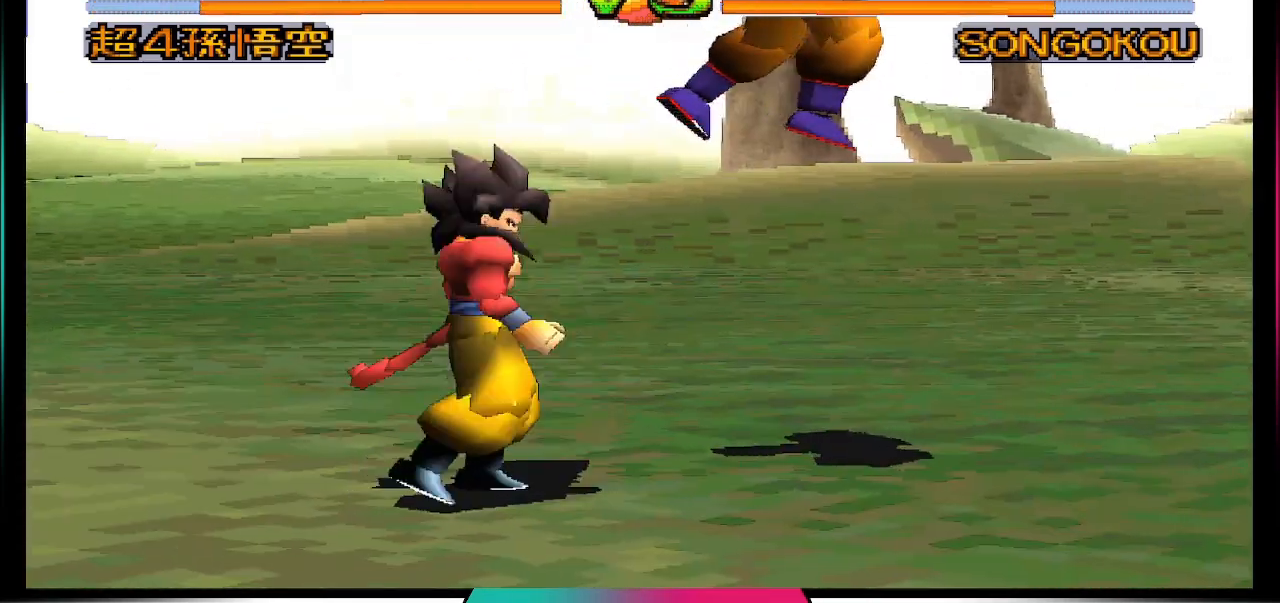
{"dt_ms": 500, "buttons": [], "left_stick": "center", "right_stick": "center", "events": [[100, "SQUARE", "up"]]}
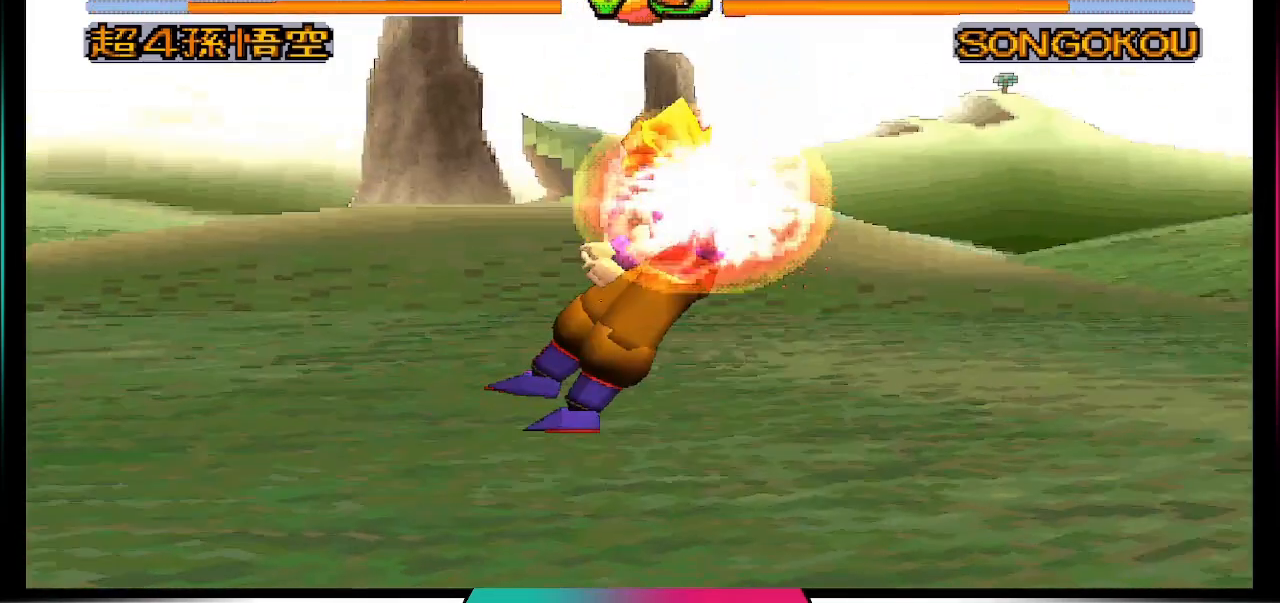
{"dt_ms": 500, "buttons": ["DPAD_LEFT"], "left_stick": "center", "right_stick": "center", "events": [[267, "DPAD_LEFT", "down"]]}
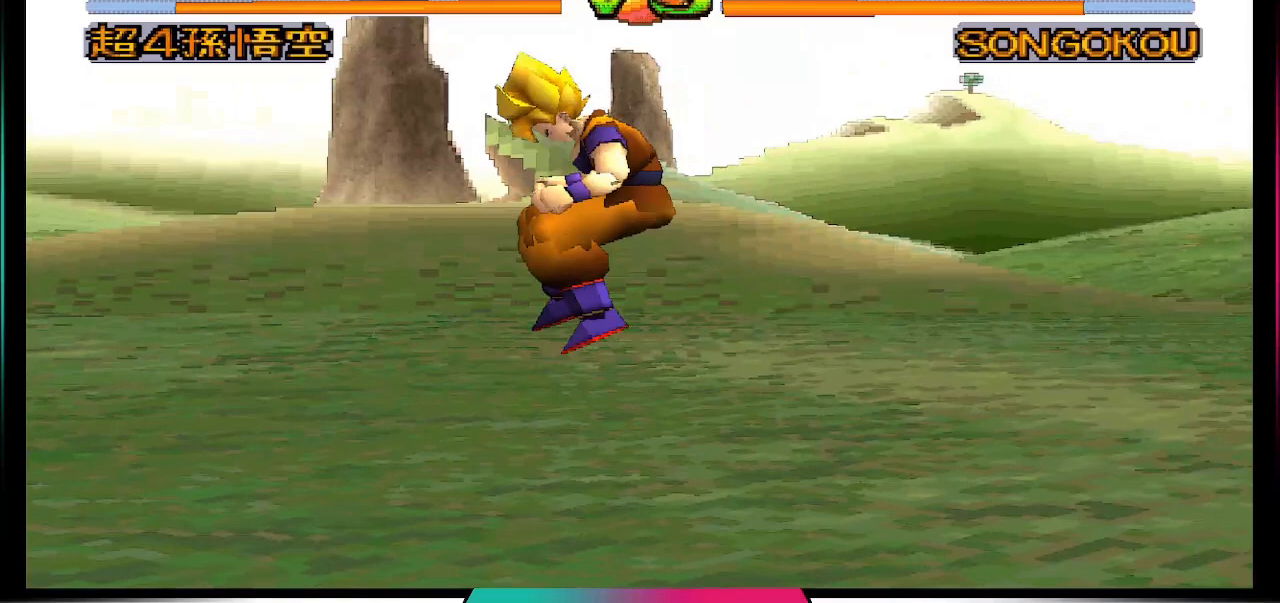
{"dt_ms": 500, "buttons": ["DPAD_LEFT"], "left_stick": "center", "right_stick": "center", "events": []}
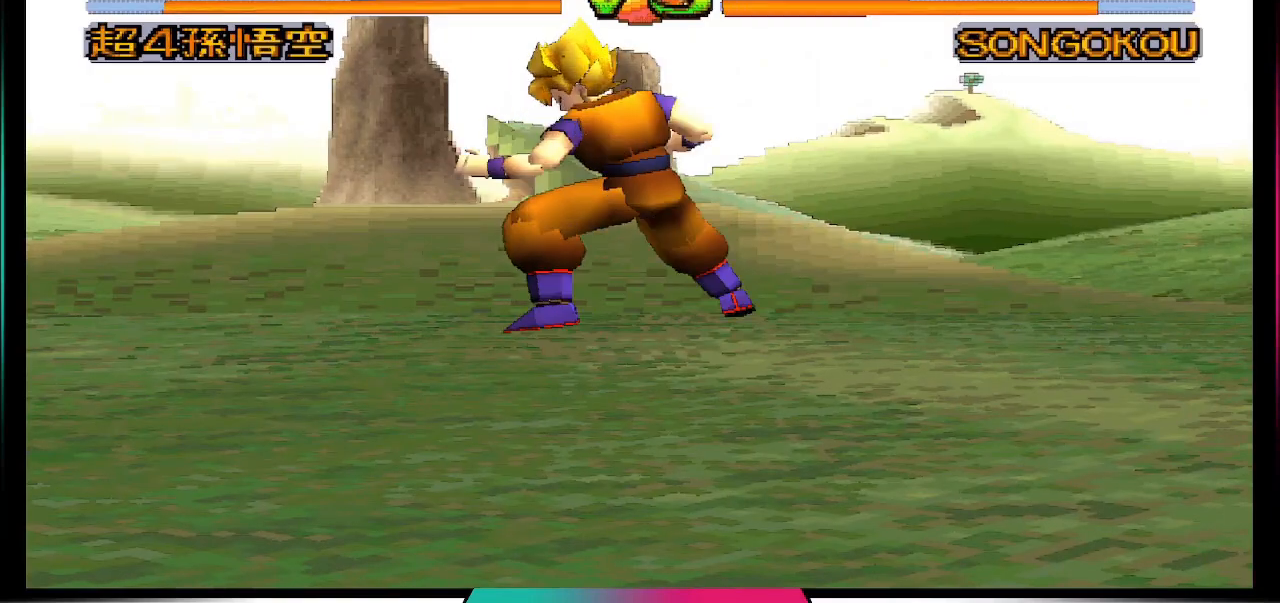
{"dt_ms": 500, "buttons": ["DPAD_LEFT"], "left_stick": "center", "right_stick": "center", "events": [[67, "DPAD_LEFT", "up"], [267, "DPAD_DOWN", "down"], [367, "DPAD_LEFT", "down"], [433, "DPAD_DOWN", "up"]]}
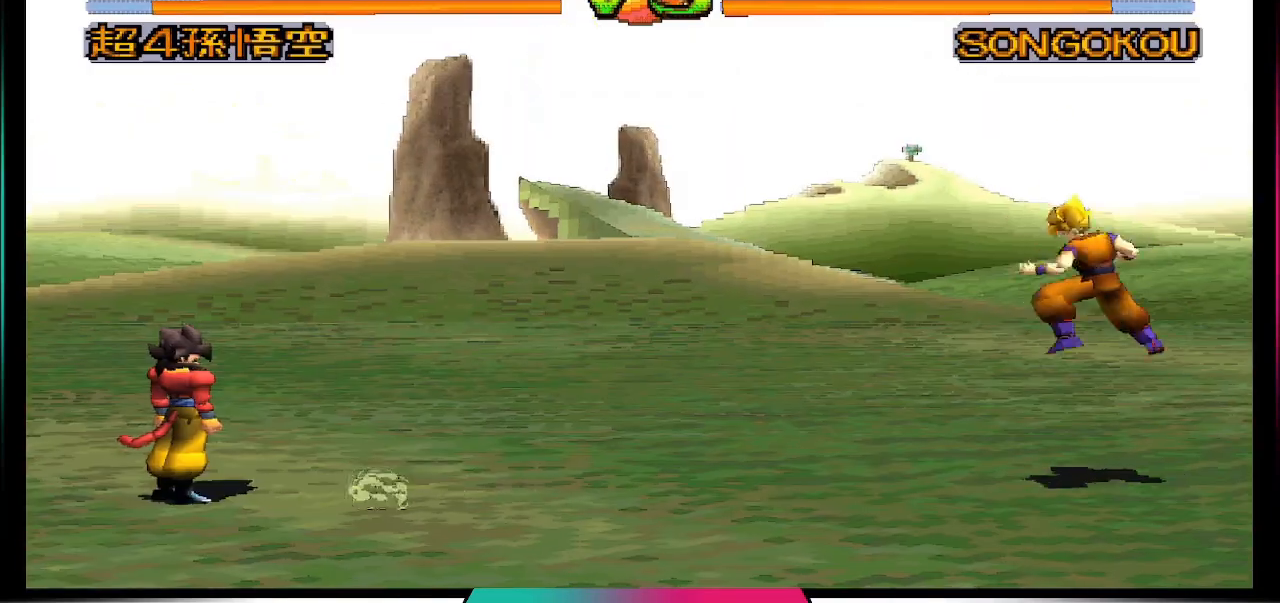
{"dt_ms": 500, "buttons": [], "left_stick": "center", "right_stick": "center", "events": [[33, "DPAD_LEFT", "up"], [67, "DPAD_RIGHT", "down"], [167, "TRIANGLE", "down"], [333, "DPAD_RIGHT", "up"], [333, "TRIANGLE", "up"]]}
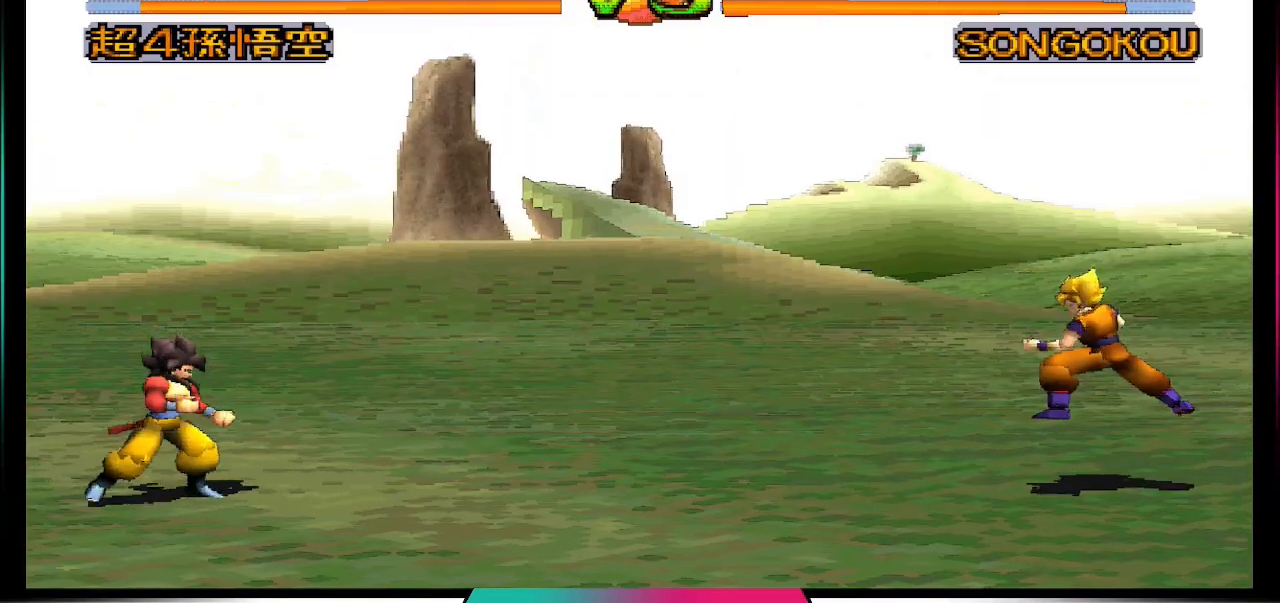
{"dt_ms": 500, "buttons": [], "left_stick": "center", "right_stick": "center", "events": []}
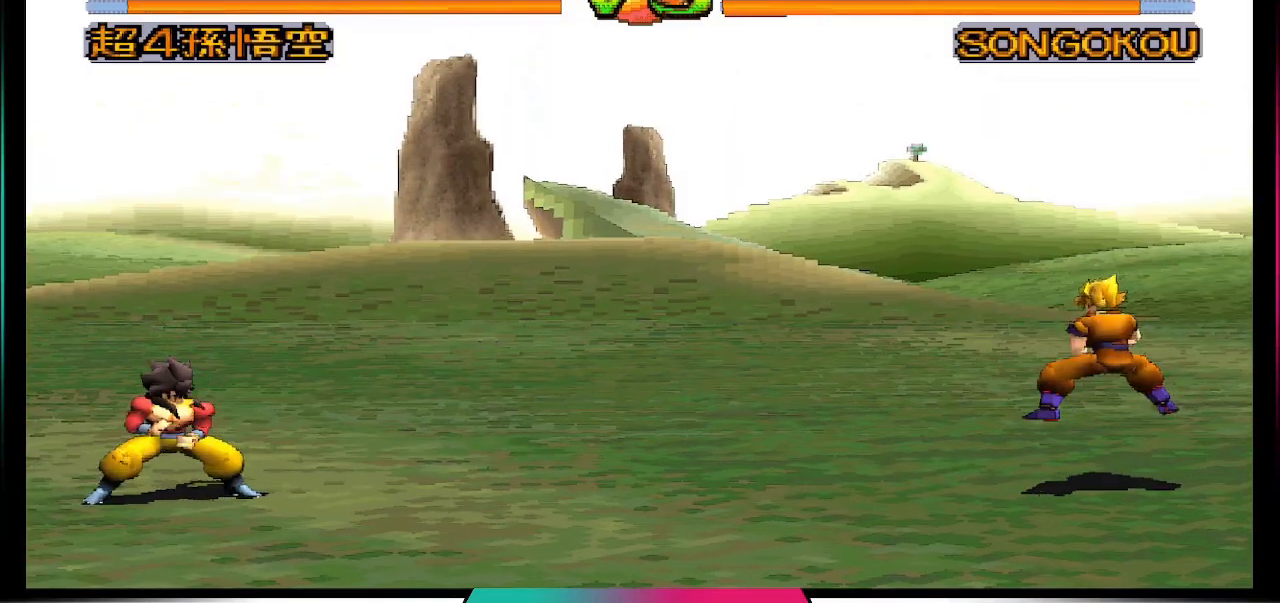
{"dt_ms": 500, "buttons": [], "left_stick": "center", "right_stick": "center", "events": []}
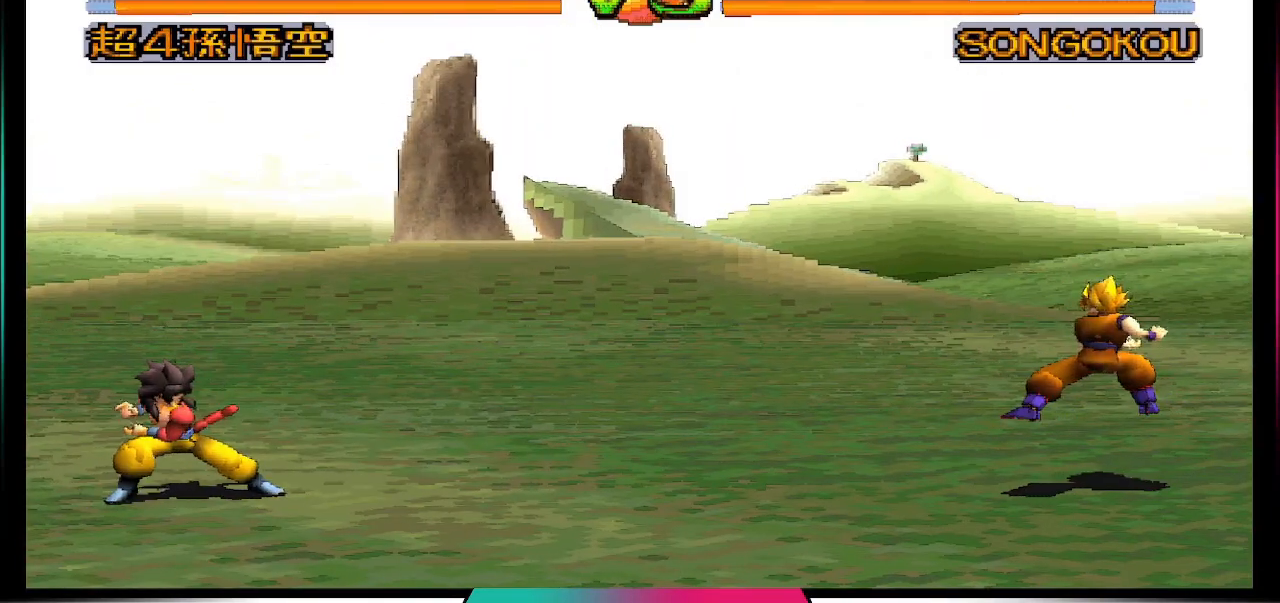
{"dt_ms": 500, "buttons": [], "left_stick": "center", "right_stick": "center", "events": []}